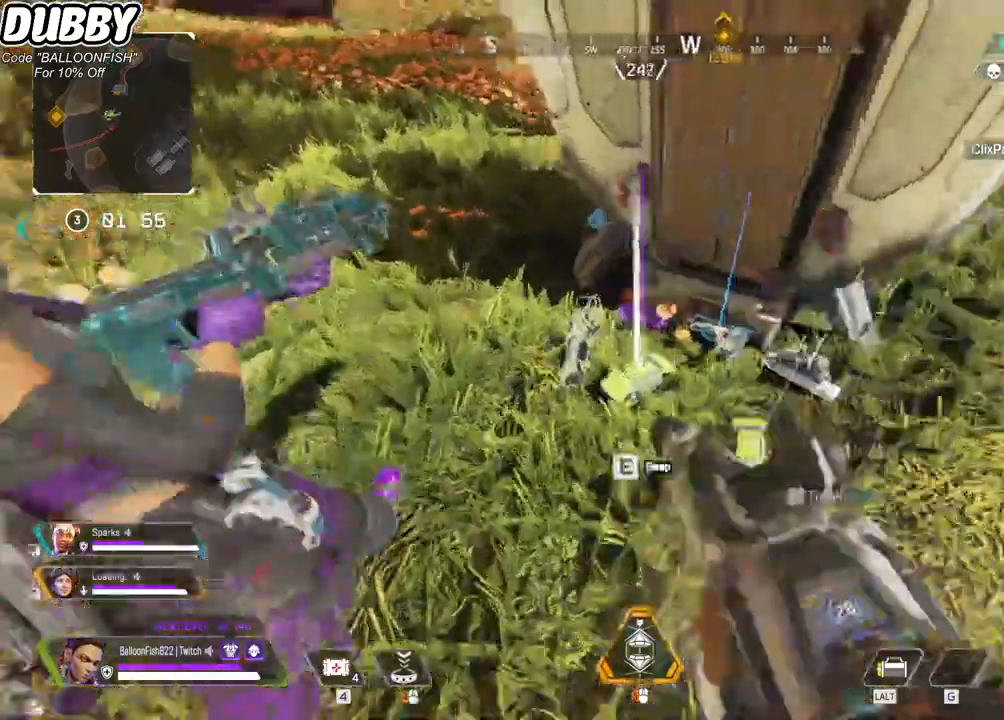
Gameplay with keyboard and mouse; each line is a JSON object with the keys and mouse buttons held at the frame after it. "events" lists presses ("down") and releases ("up") of "1", "2", "3", "4", "5", "a", "b", "c", "ctrl", "d", "e", "f", "g", "r", "s", "shift", "space", "t", "tab", "v", "w", "x", "z", "mouse_left", "mouse_wheel", "mouse_right", "mouse_mb4" and "mouse_mb5" between this image and that frame as [ms after this image, input, new state], when the widget could be followed in between. "mouse_left", "mouse_wheel", "mouse_right", "mouse_mb4", "mouse_mb5" = the "left", "wheel", "right", "mb4", "mb5" buttons of the "mouse" list. No other keys are recorded. "wheel" means that the mouse wheel is clicked or scrolled. Mouse movement is not recorded.
{"keys": [], "mouse": [], "events": [[34, "a", "up"], [34, "w", "up"], [67, "e", "up"]]}
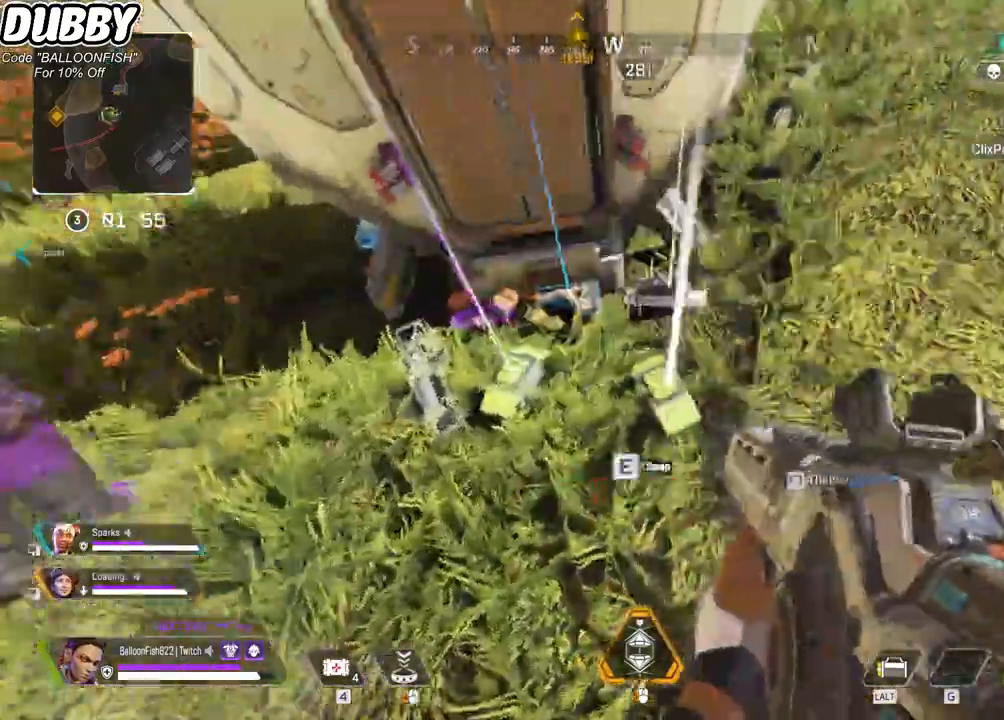
{"keys": ["a", "w"], "mouse": [], "events": [[33, "e", "down"], [67, "e", "up"], [367, "e", "down"], [401, "e", "up"], [434, "w", "down"], [501, "a", "down"]]}
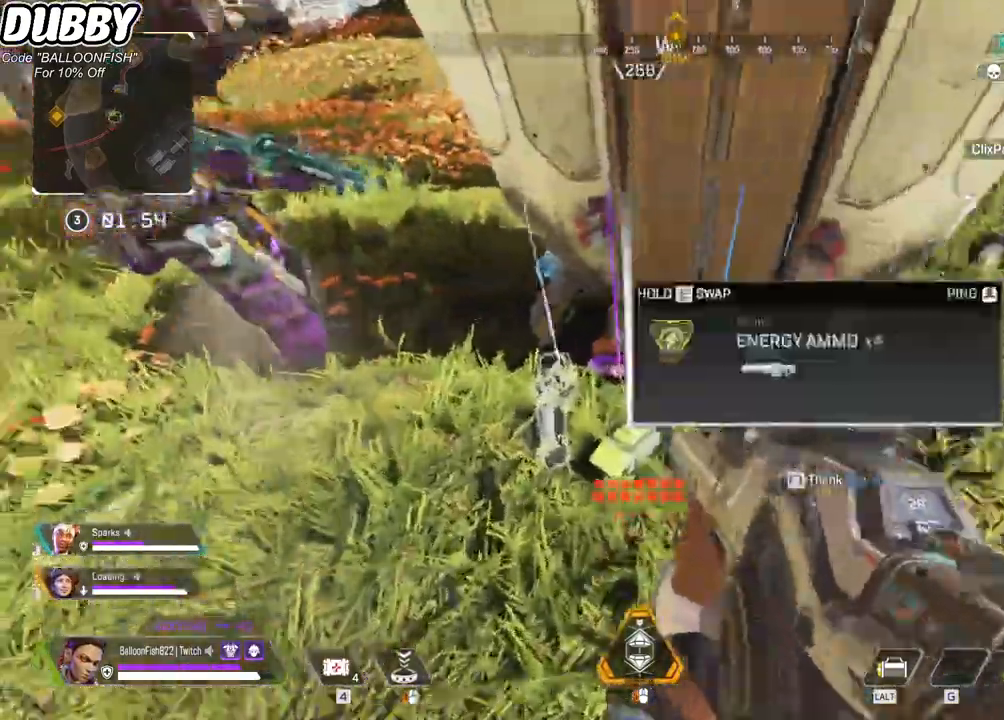
{"keys": [], "mouse": [], "events": [[100, "w", "up"], [133, "a", "up"]]}
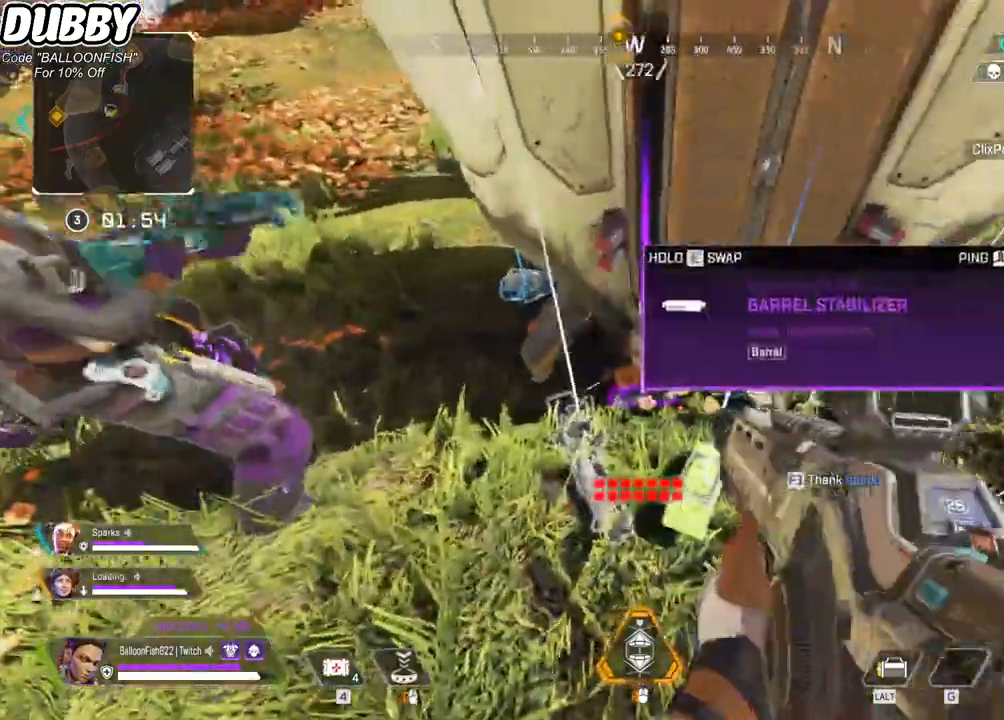
{"keys": ["a", "w"], "mouse": [], "events": [[167, "e", "down"], [233, "e", "up"], [300, "a", "down"], [400, "w", "down"]]}
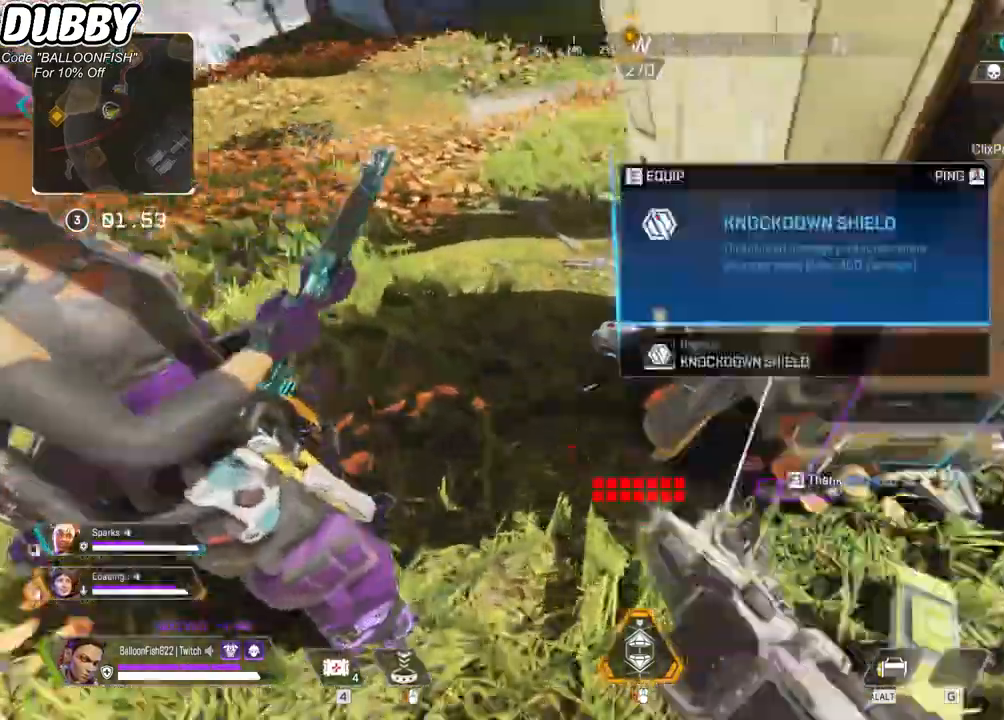
{"keys": ["s"], "mouse": [], "events": [[34, "a", "up"], [34, "w", "up"], [301, "e", "down"], [368, "e", "up"], [501, "s", "down"]]}
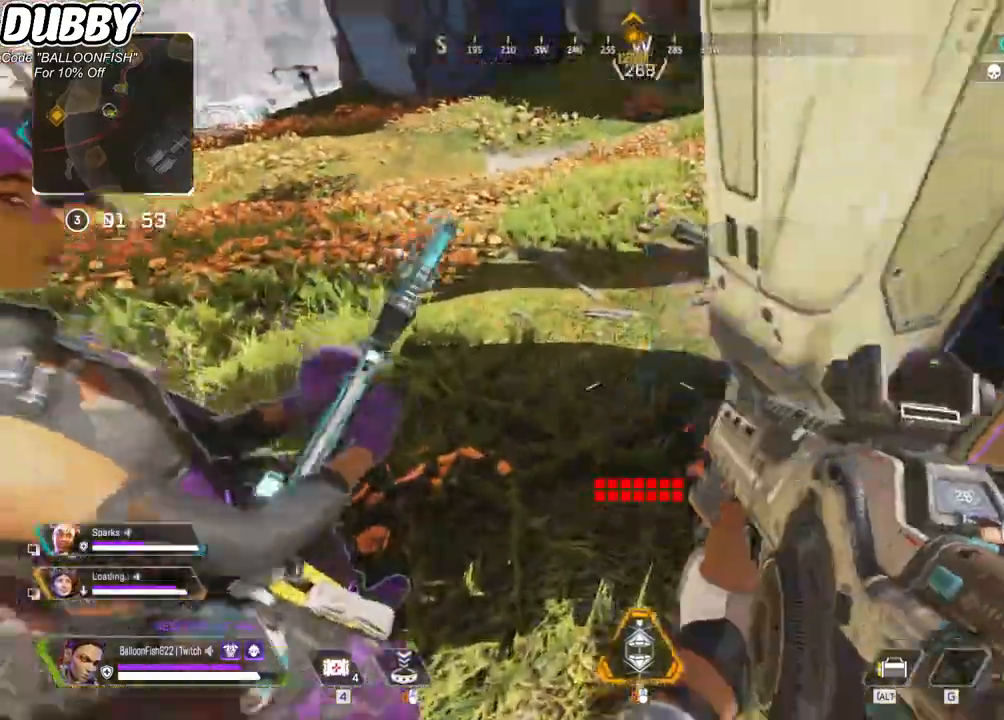
{"keys": ["d"], "mouse": [], "events": [[234, "r", "down"], [334, "r", "up"], [434, "d", "down"], [468, "s", "up"]]}
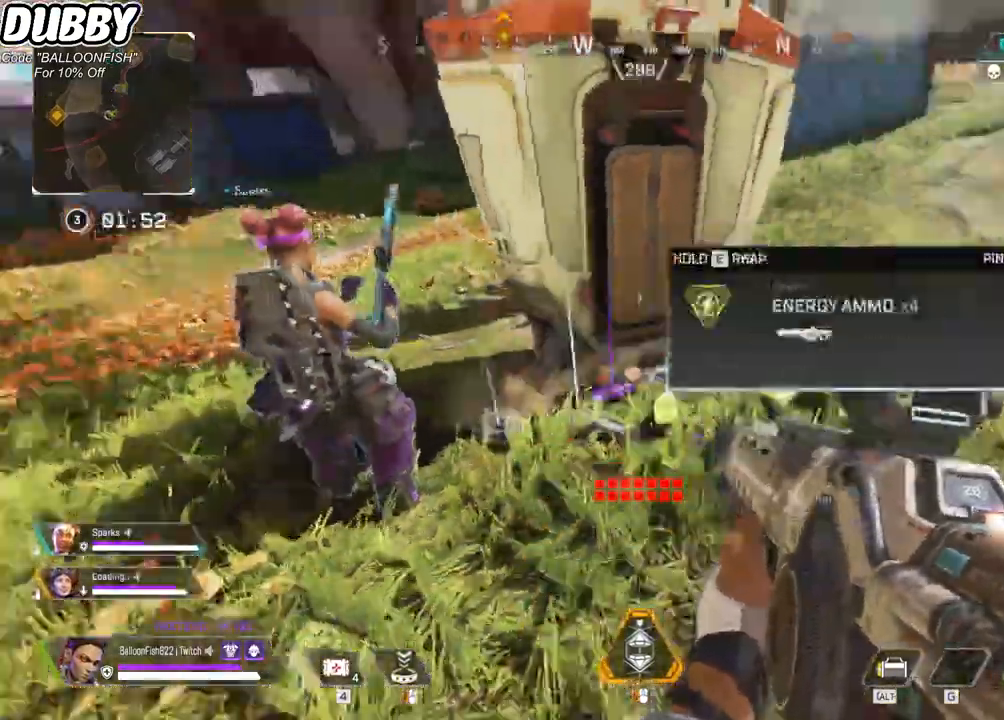
{"keys": ["w"], "mouse": [], "events": [[100, "d", "up"], [301, "w", "down"]]}
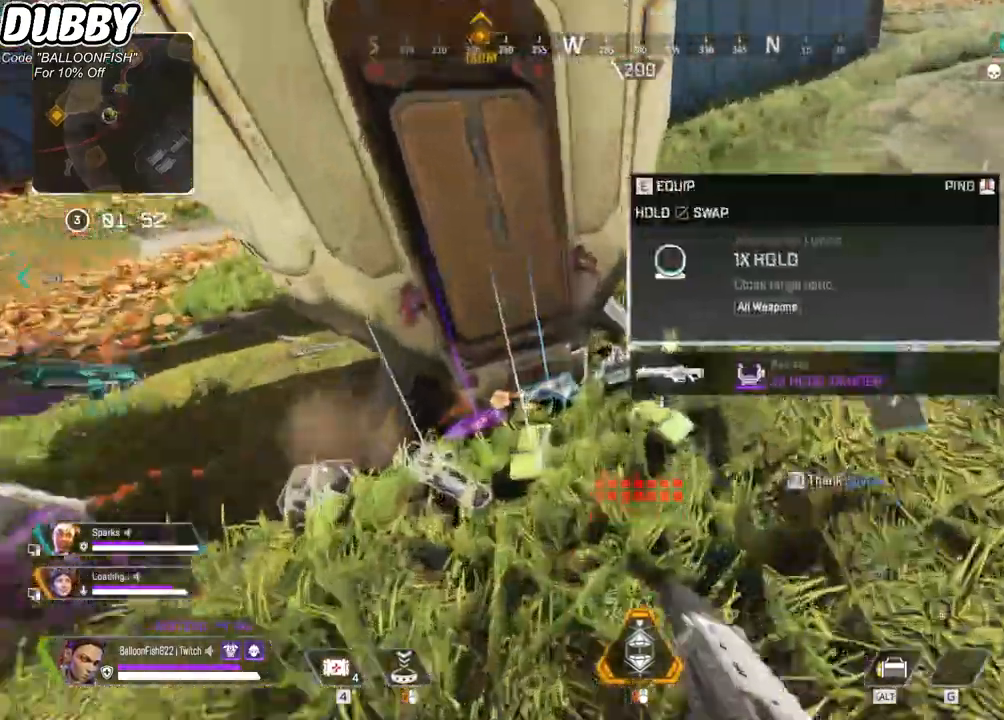
{"keys": [], "mouse": [], "events": [[133, "w", "up"], [367, "d", "down"], [501, "d", "up"]]}
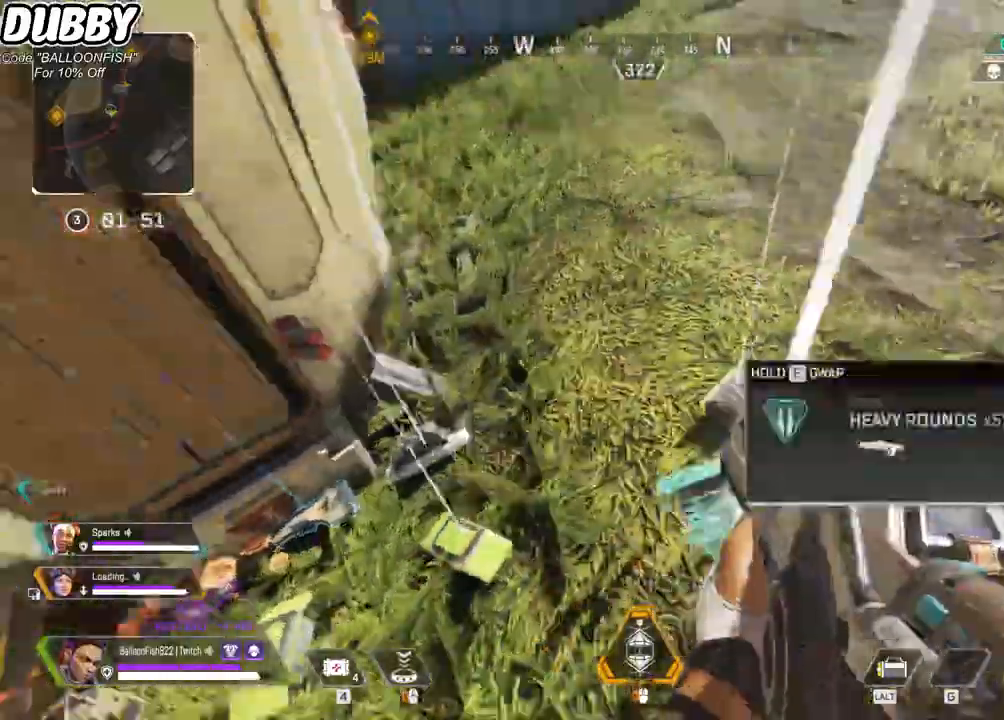
{"keys": ["d"], "mouse": [], "events": [[167, "2", "down"], [267, "2", "up"], [501, "d", "down"]]}
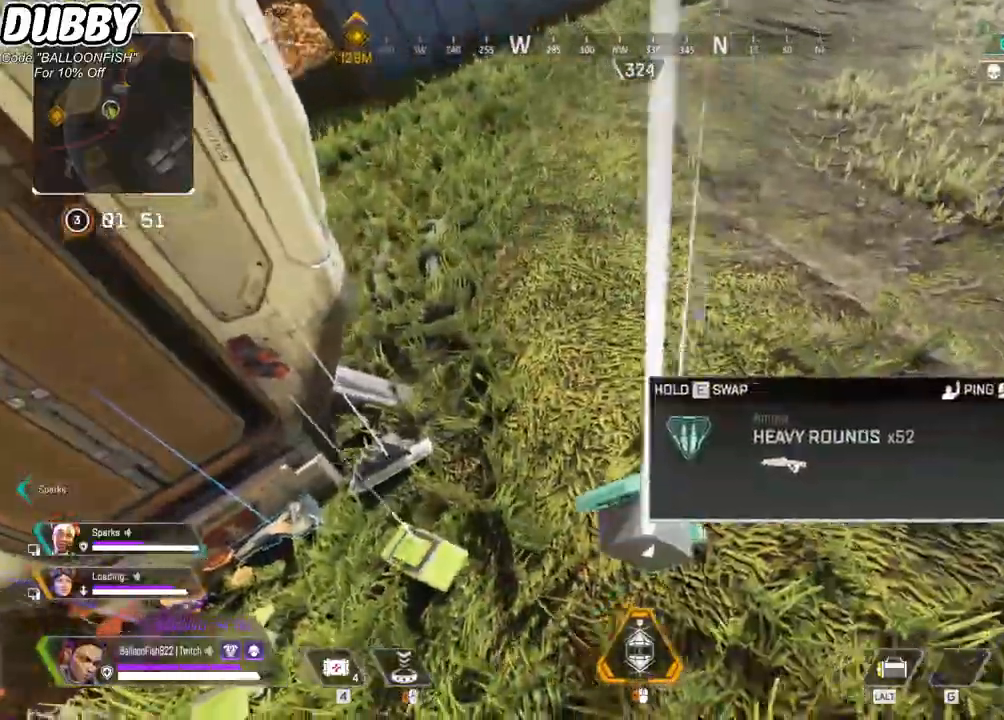
{"keys": [], "mouse": [], "events": [[66, "d", "up"], [400, "e", "down"], [434, "e", "up"]]}
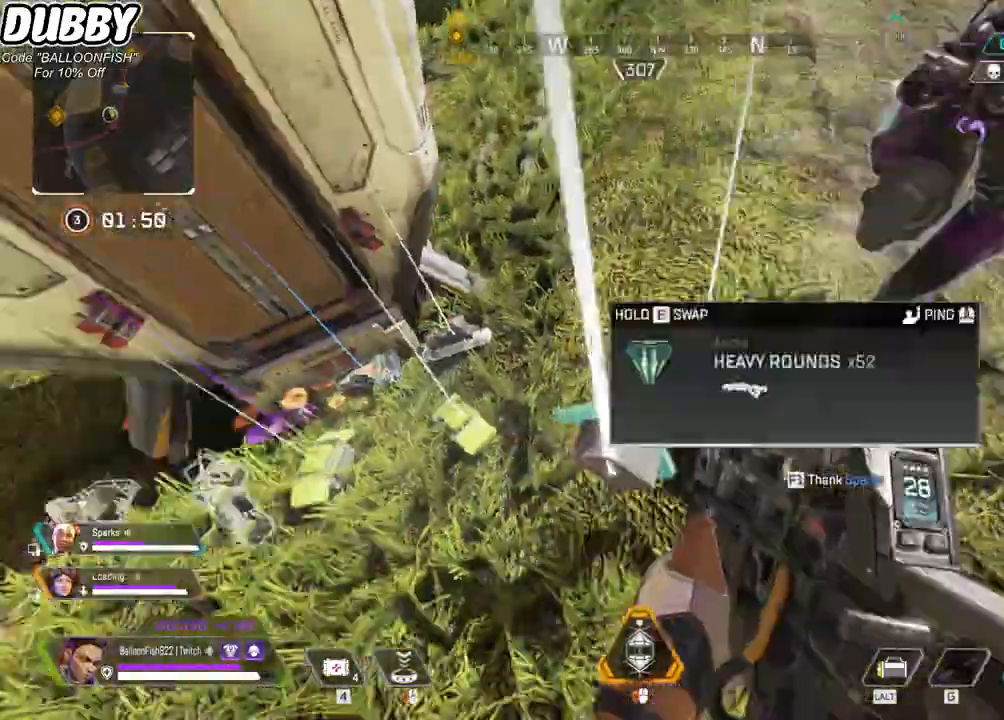
{"keys": ["w"], "mouse": [], "events": [[134, "e", "down"], [167, "s", "down"], [234, "e", "up"], [334, "s", "up"], [434, "w", "down"]]}
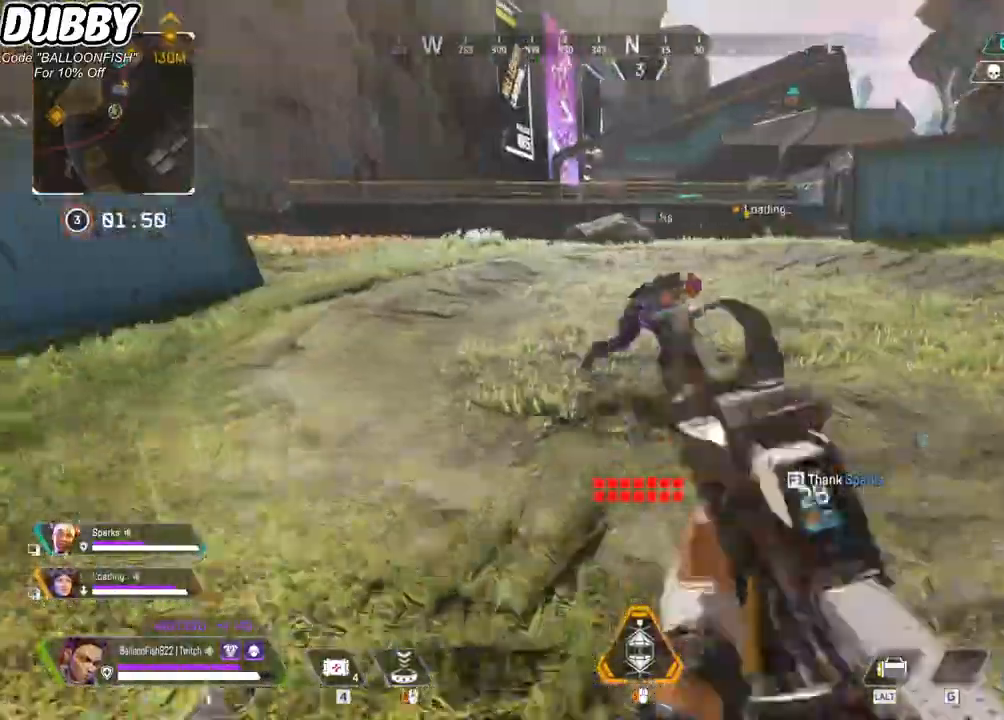
{"keys": ["3", "w"], "mouse": [], "events": [[434, "3", "down"]]}
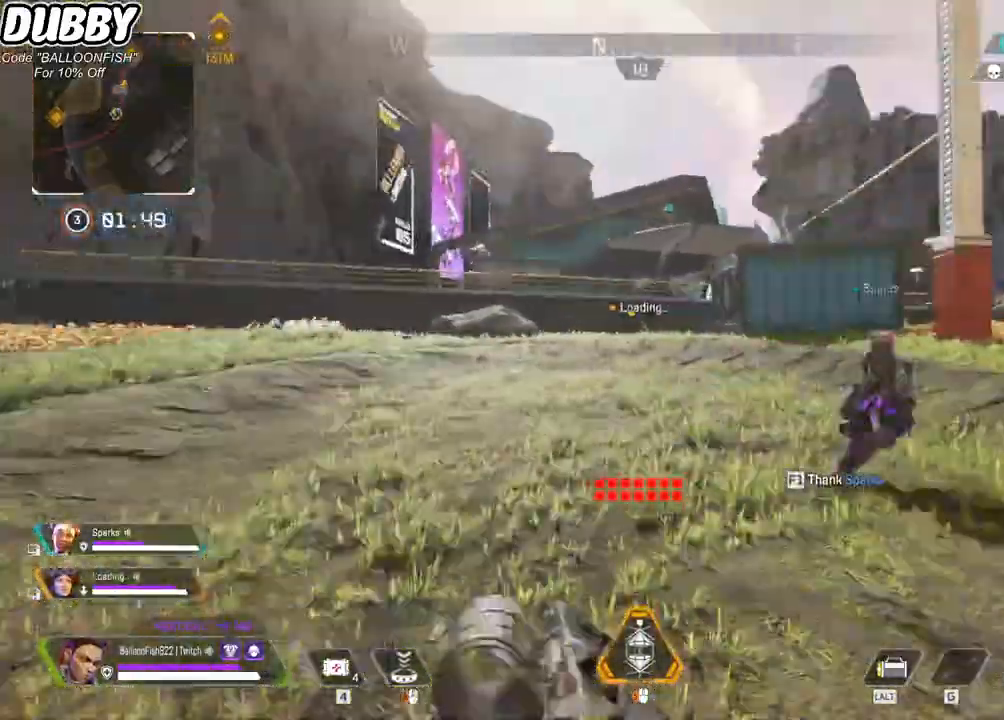
{"keys": ["w"], "mouse": [], "events": [[134, "3", "up"]]}
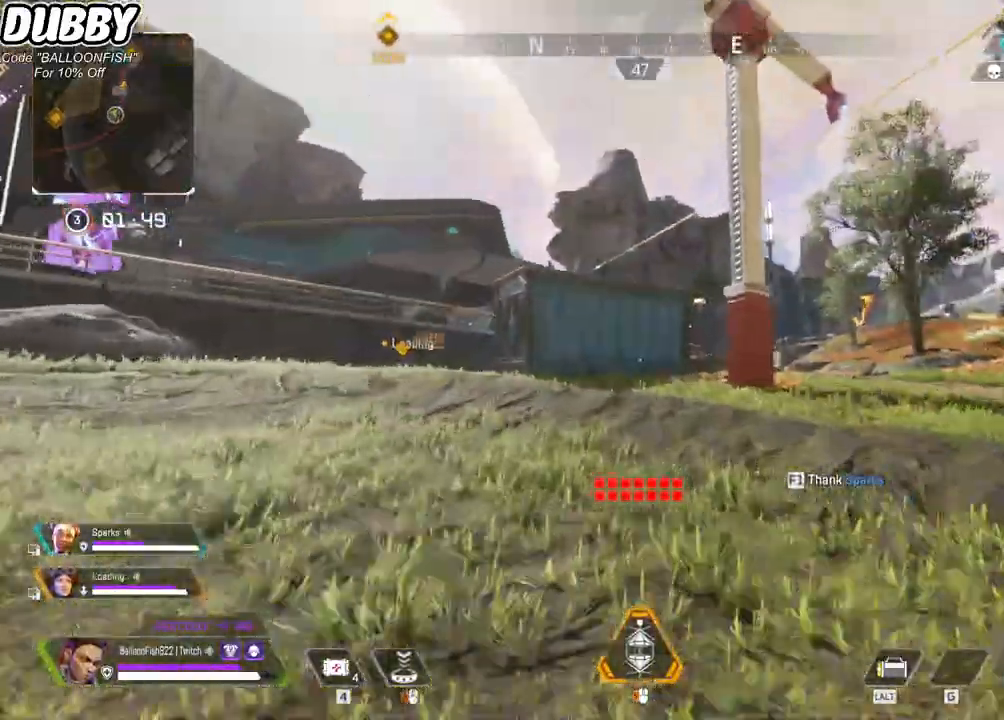
{"keys": ["w"], "mouse": [], "events": []}
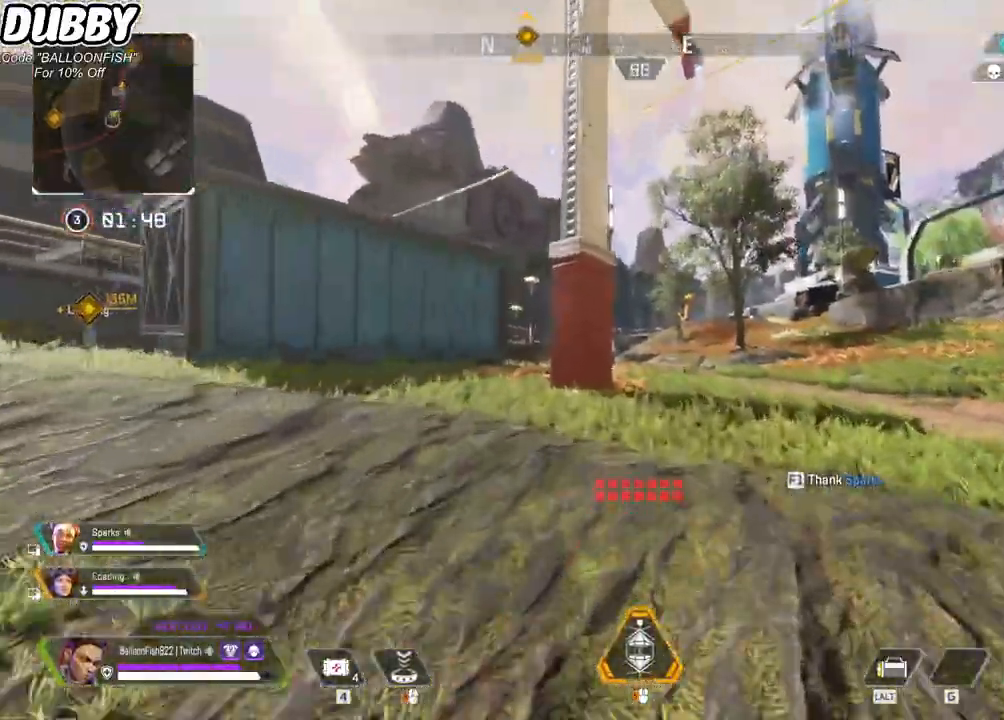
{"keys": ["w"], "mouse": [], "events": []}
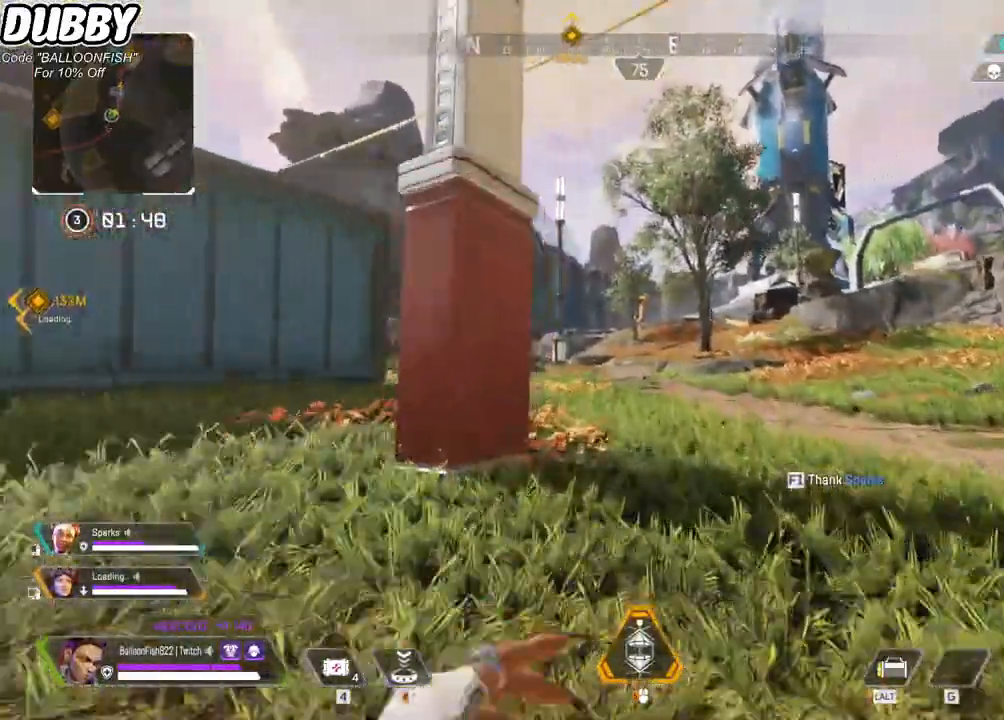
{"keys": ["w"], "mouse": [], "events": []}
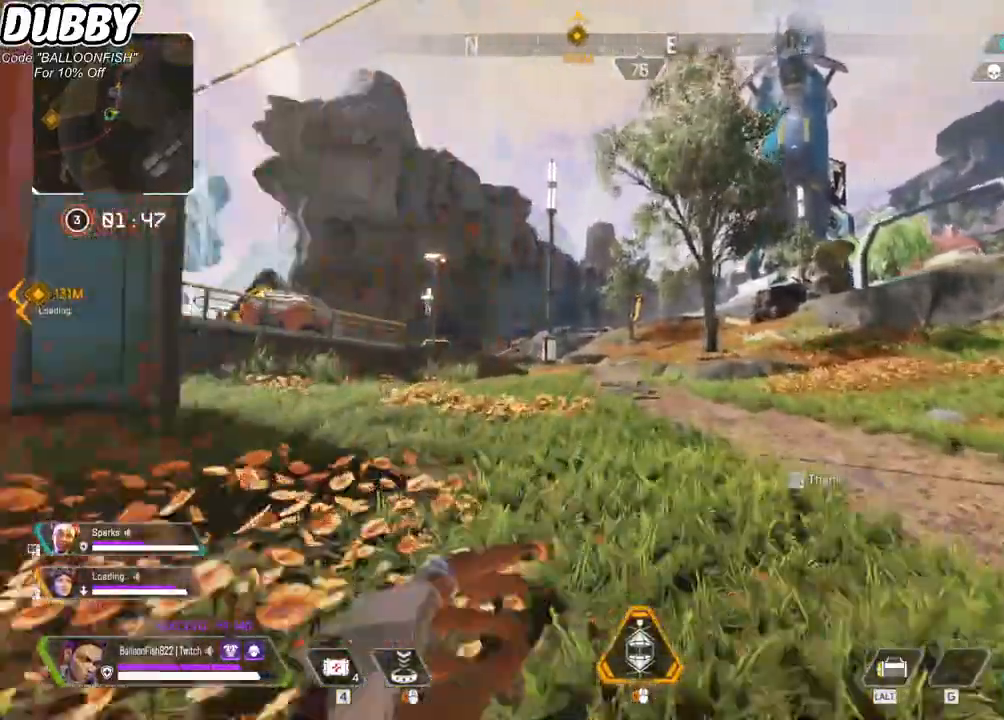
{"keys": ["d"], "mouse": [], "events": [[334, "d", "down"], [468, "w", "up"]]}
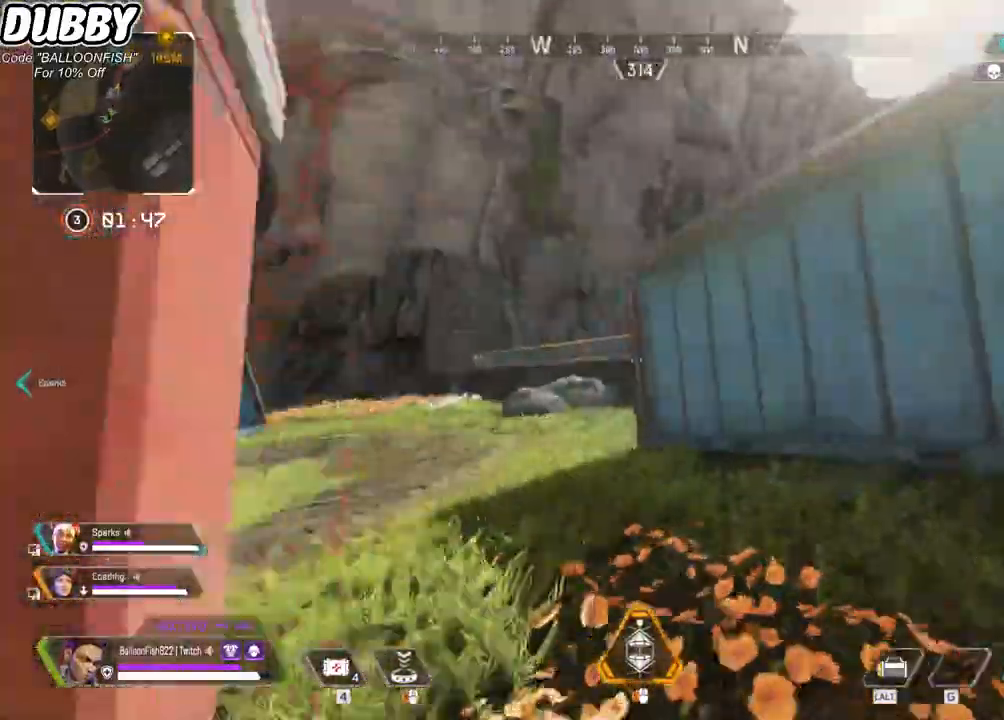
{"keys": ["a", "w"], "mouse": [], "events": [[234, "a", "down"], [234, "s", "down"], [301, "d", "up"], [334, "s", "up"], [468, "w", "down"]]}
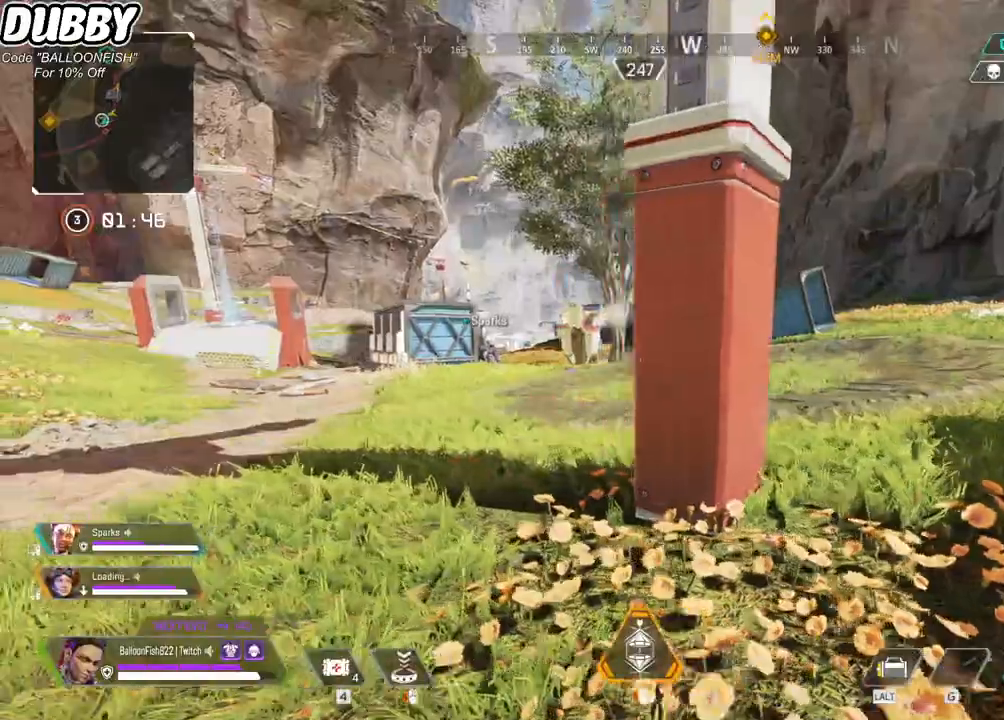
{"keys": ["w"], "mouse": [], "events": [[367, "a", "up"]]}
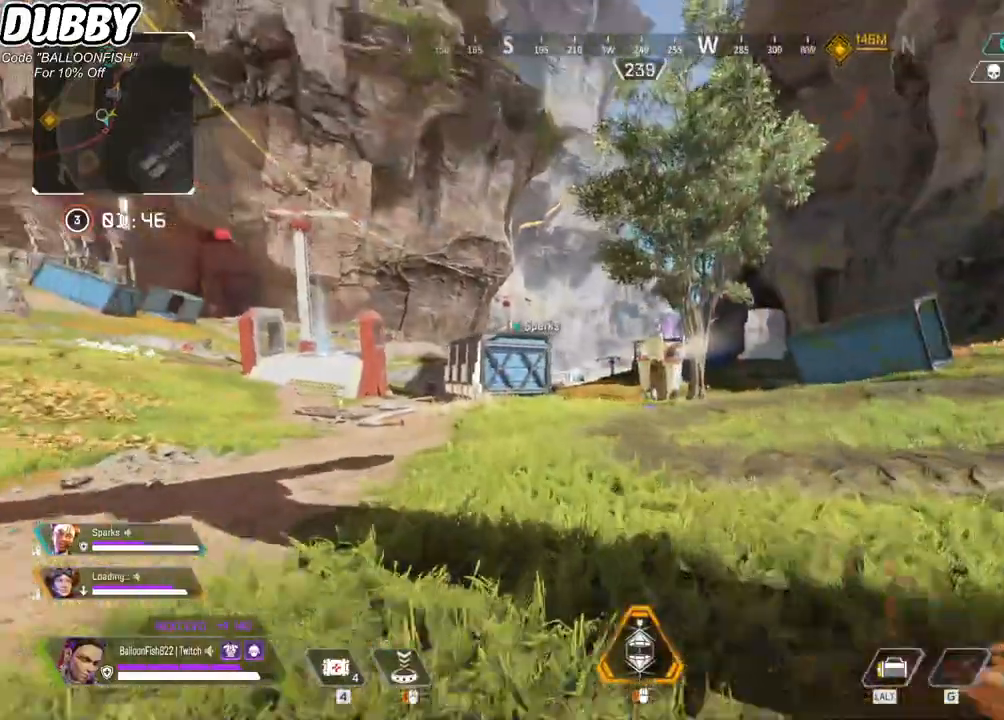
{"keys": ["w"], "mouse": [], "events": []}
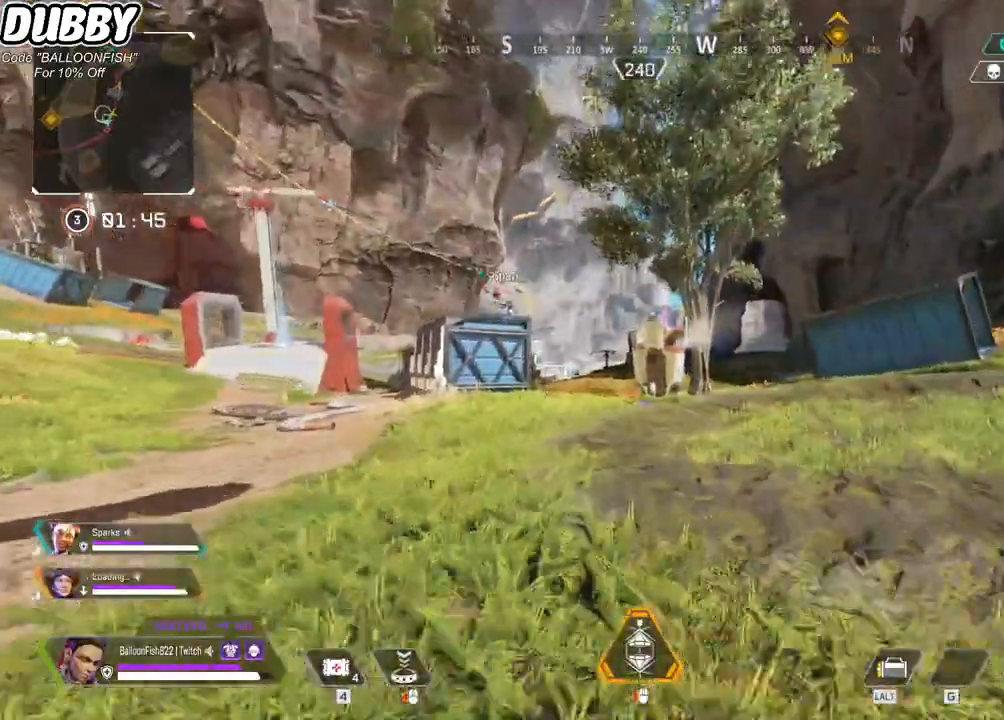
{"keys": ["ctrl", "d"], "mouse": [], "events": [[100, "ctrl", "down"], [334, "d", "down"], [334, "space", "down"], [400, "w", "up"], [467, "space", "up"]]}
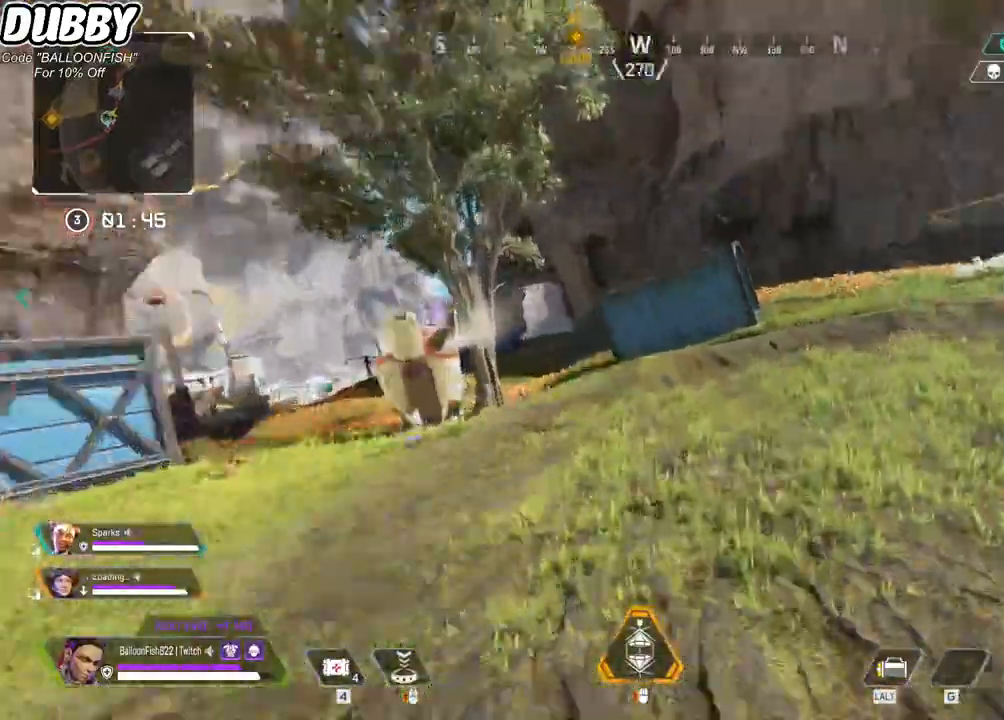
{"keys": ["w"], "mouse": [], "events": [[300, "w", "down"], [400, "ctrl", "up"], [434, "d", "up"]]}
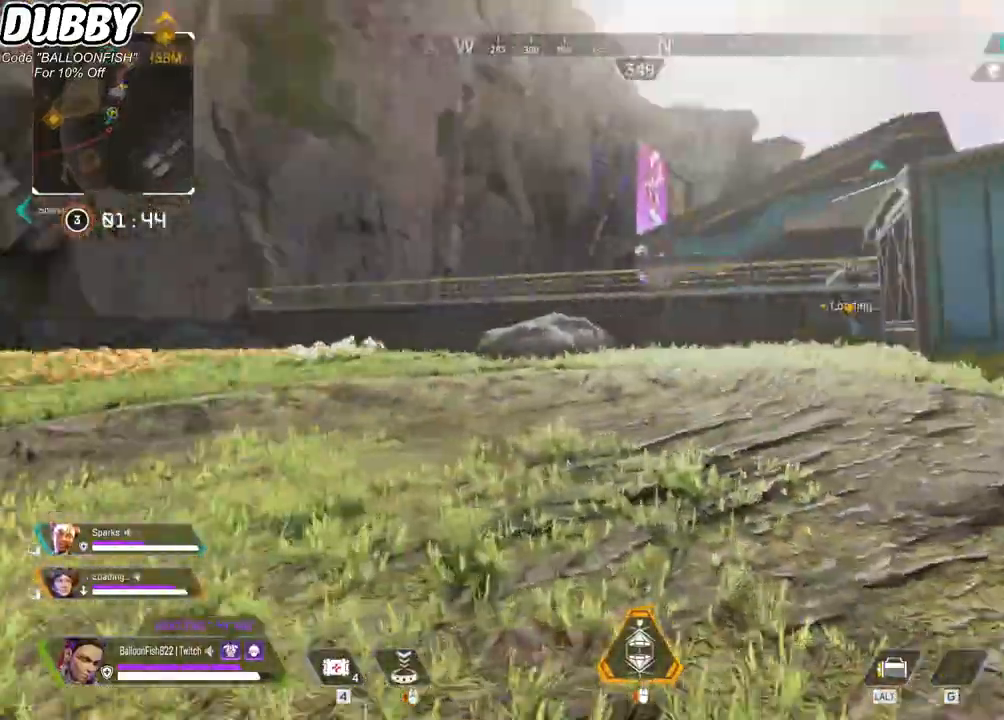
{"keys": ["w"], "mouse": [], "events": []}
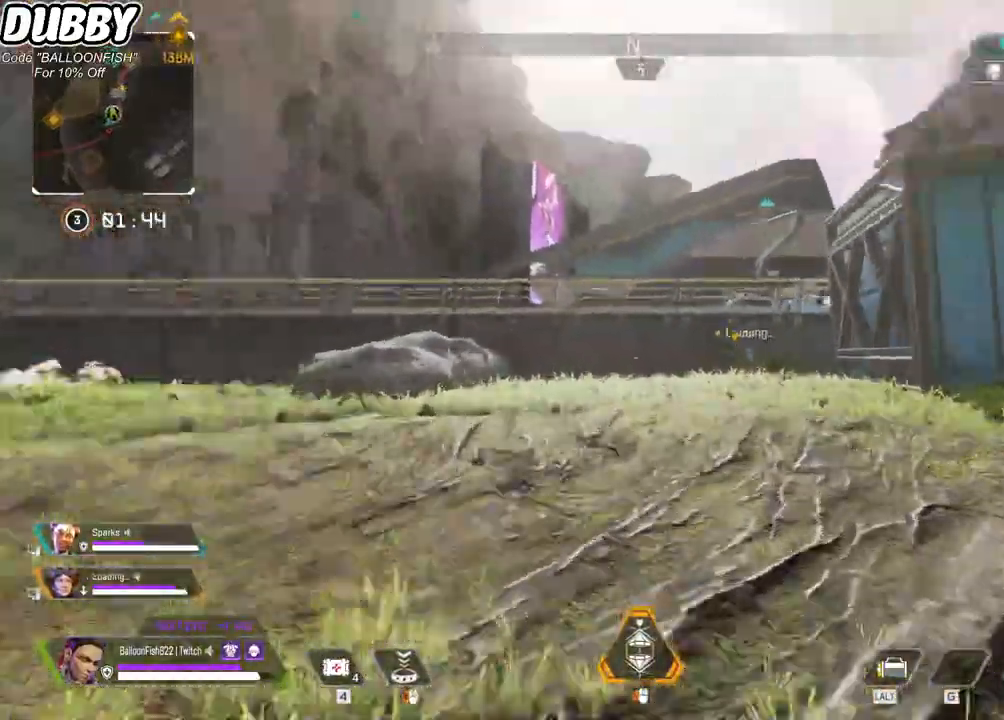
{"keys": ["w"], "mouse": [], "events": []}
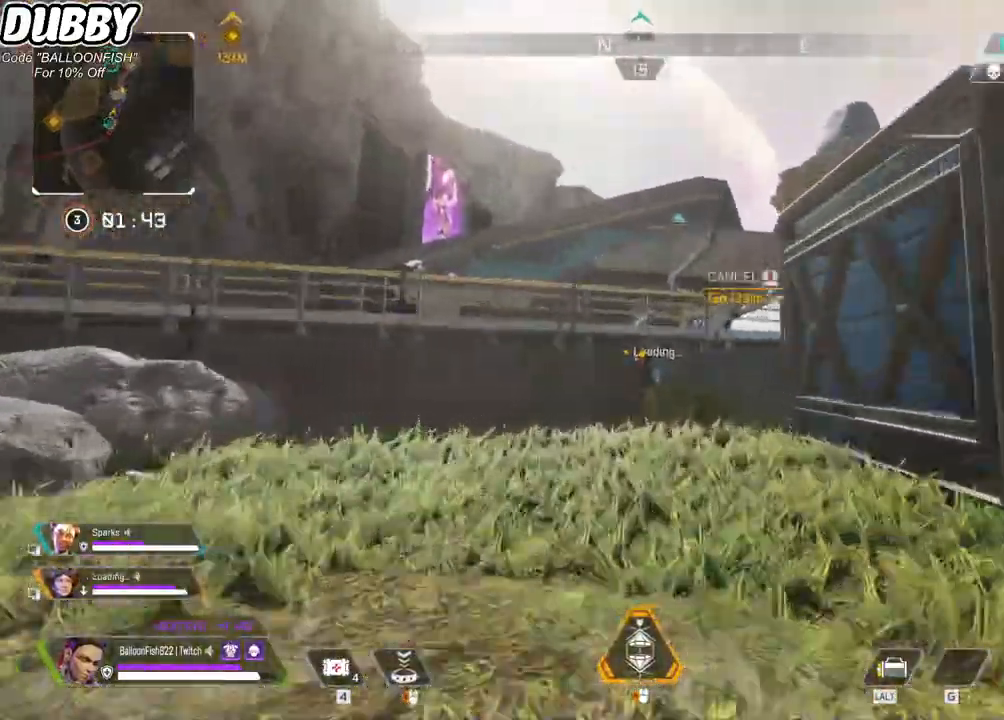
{"keys": ["w"], "mouse": [], "events": []}
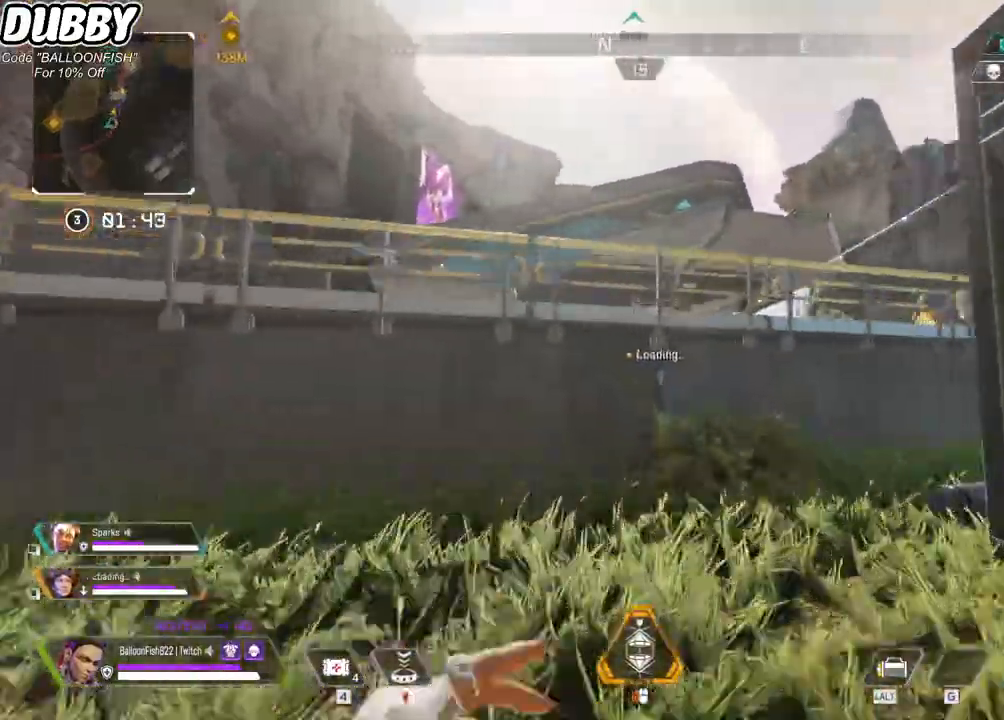
{"keys": ["space", "w"], "mouse": [], "events": [[267, "space", "down"]]}
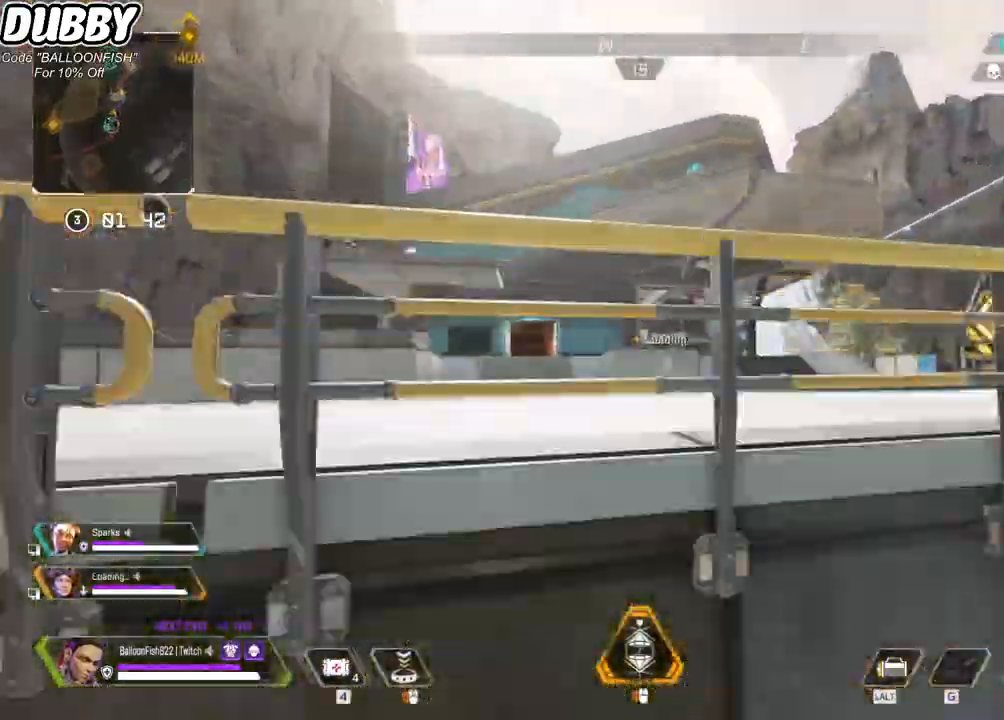
{"keys": ["w"], "mouse": [], "events": [[67, "space", "up"]]}